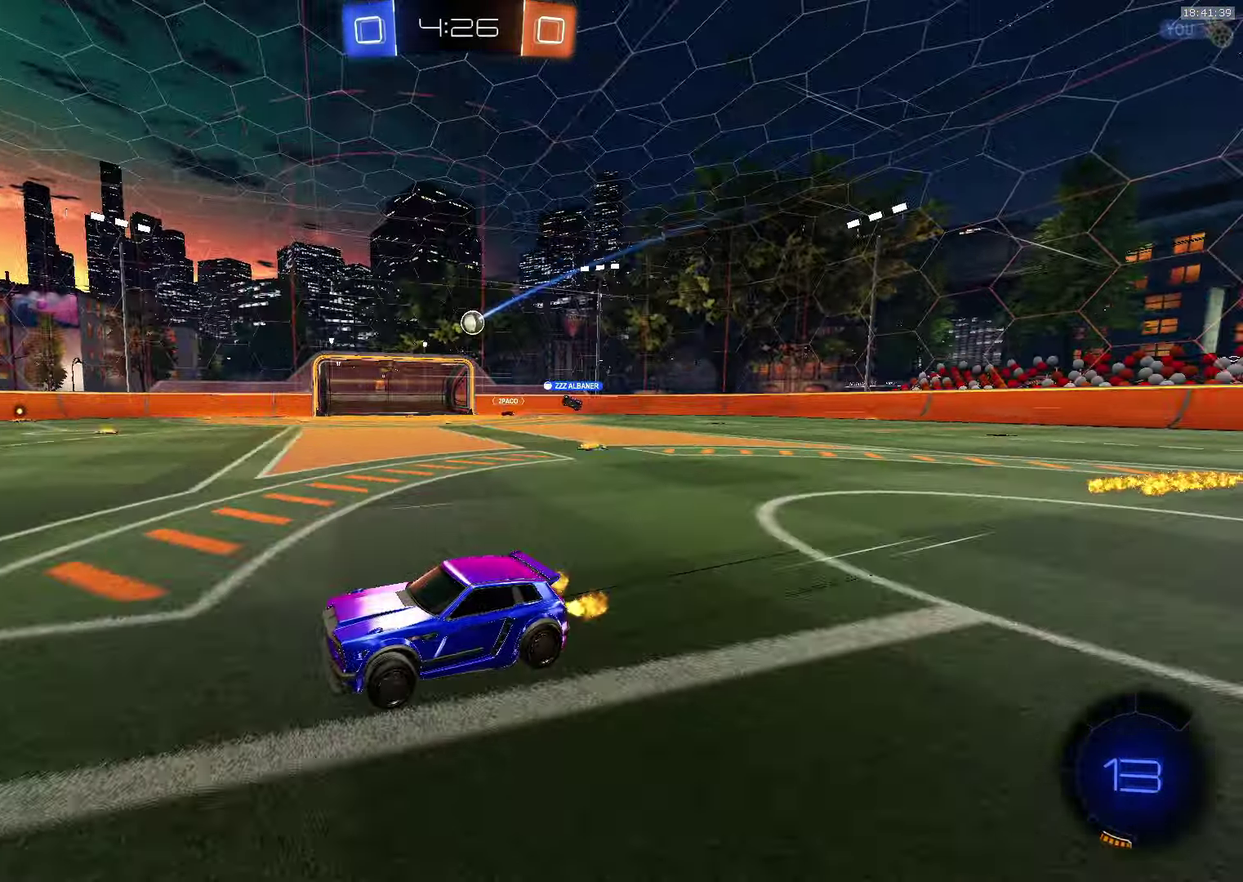
Gameplay with a controller (PlayStation layout); each line is a JSON object with the inputs held at the frame after it. "events" lists button and stick changes between this image and that frame as [ms after this image, input, new state], when the widget could be followed in between. Not read: L2 R3 right_stick.
{"buttons": ["R2"], "left_stick": "center", "events": []}
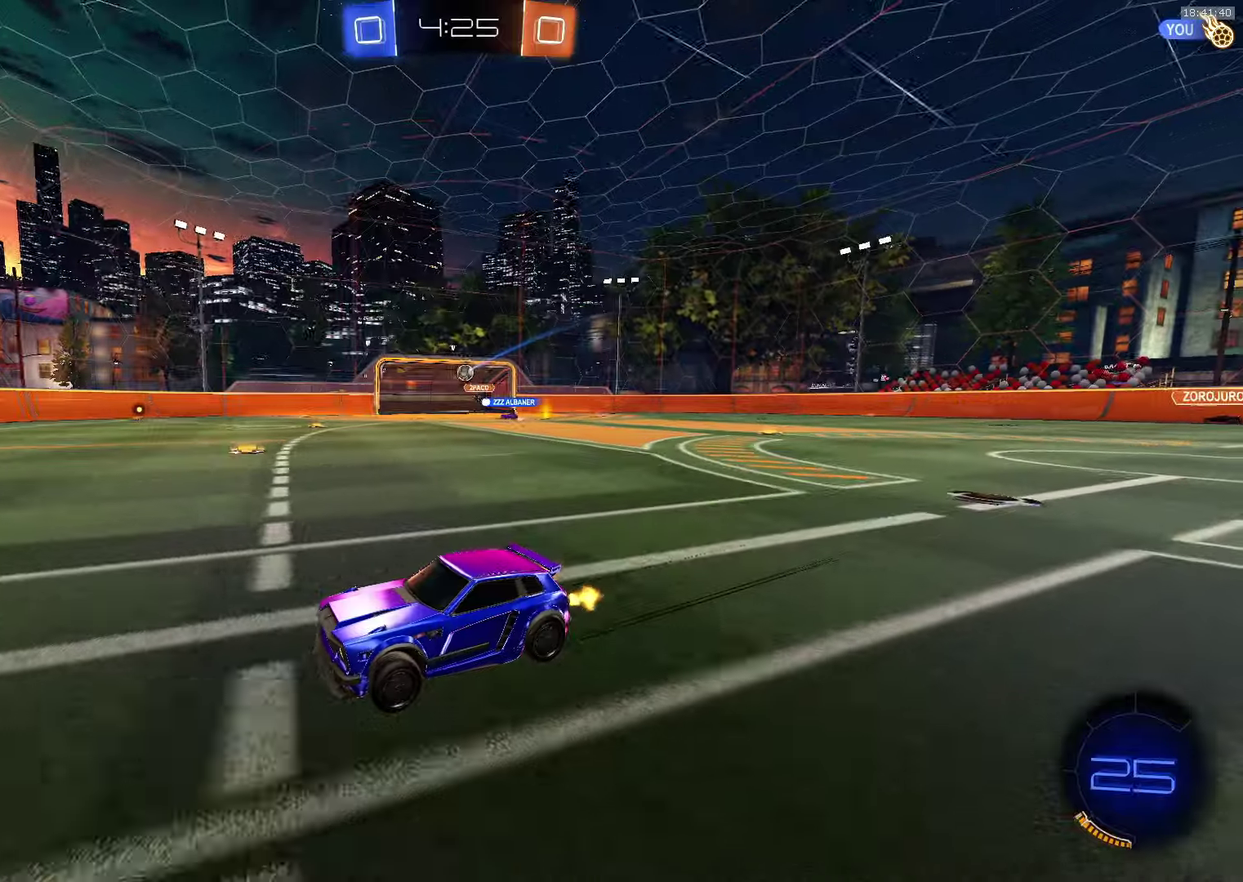
{"buttons": ["R2"], "left_stick": "down-right", "events": [[483, "left_stick", "down-right"]]}
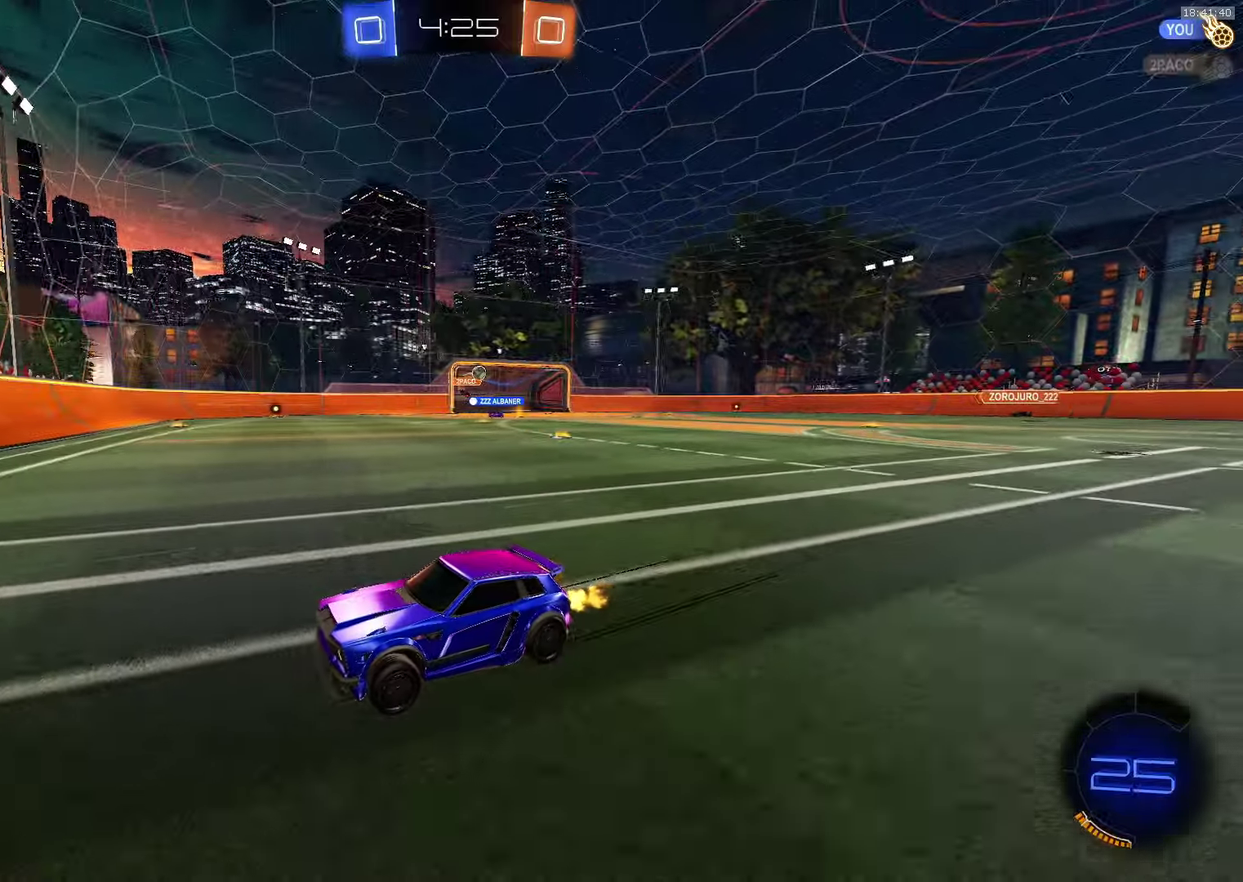
{"buttons": ["R2"], "left_stick": "down-right", "events": [[133, "L1", "down"], [266, "L1", "up"]]}
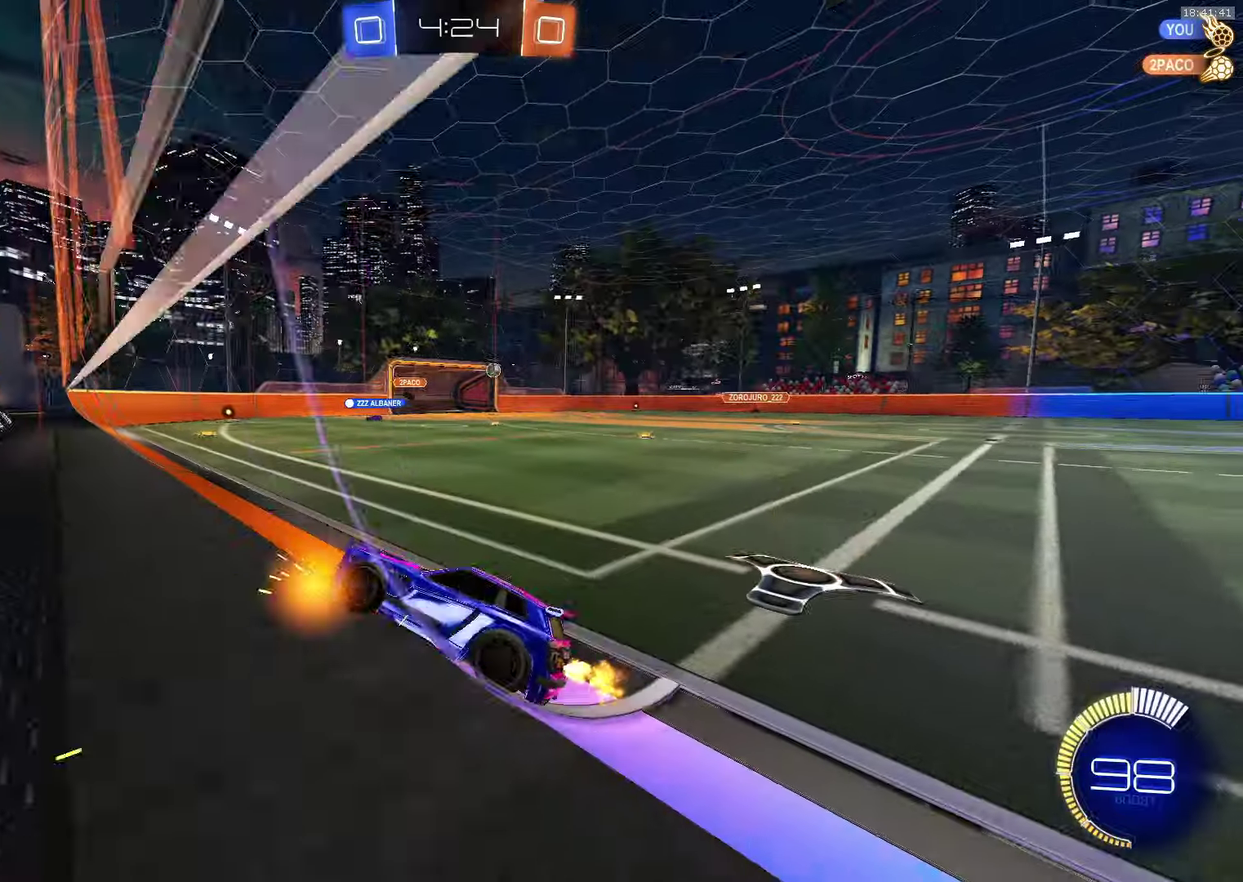
{"buttons": ["R2"], "left_stick": "right", "events": [[16, "L1", "down"], [33, "left_stick", "right"], [200, "L1", "up"]]}
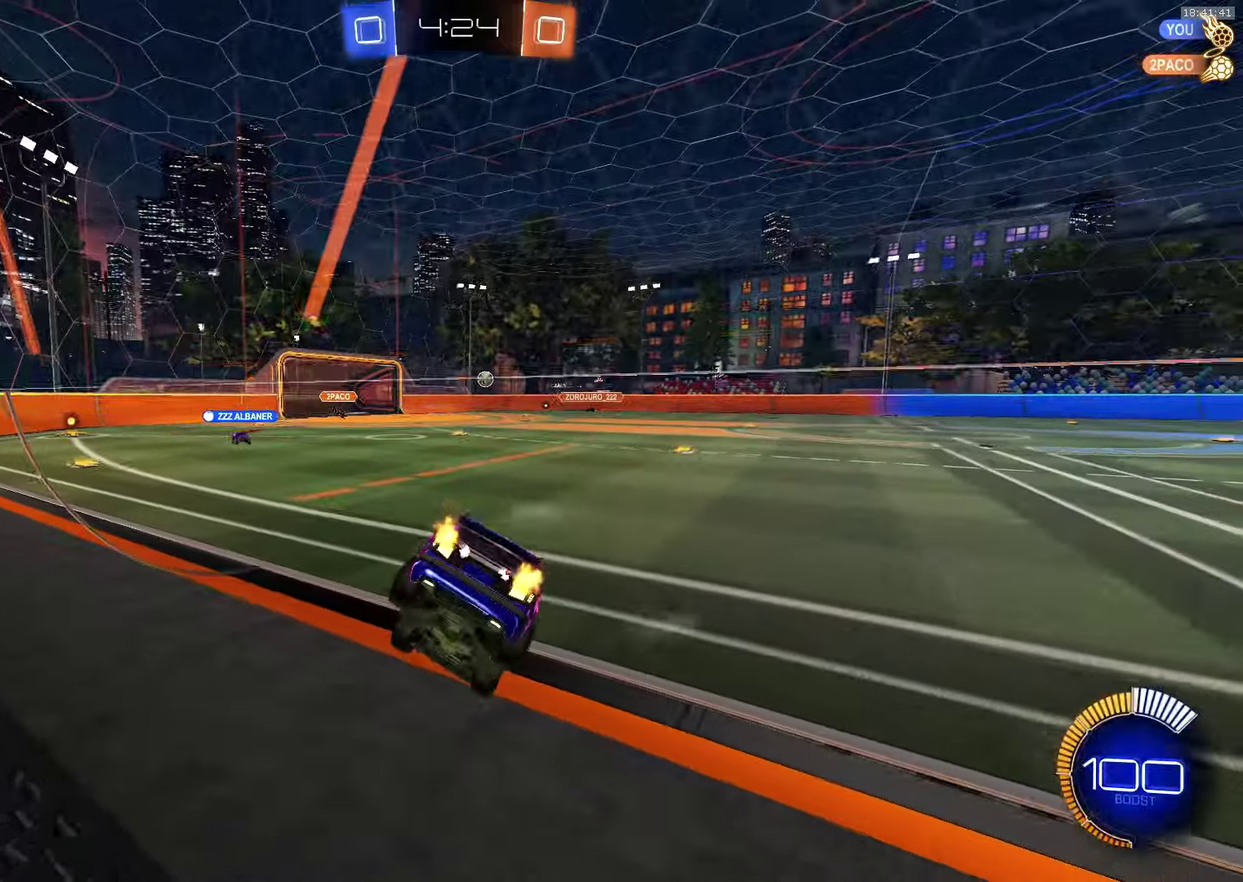
{"buttons": ["R2"], "left_stick": "right", "events": []}
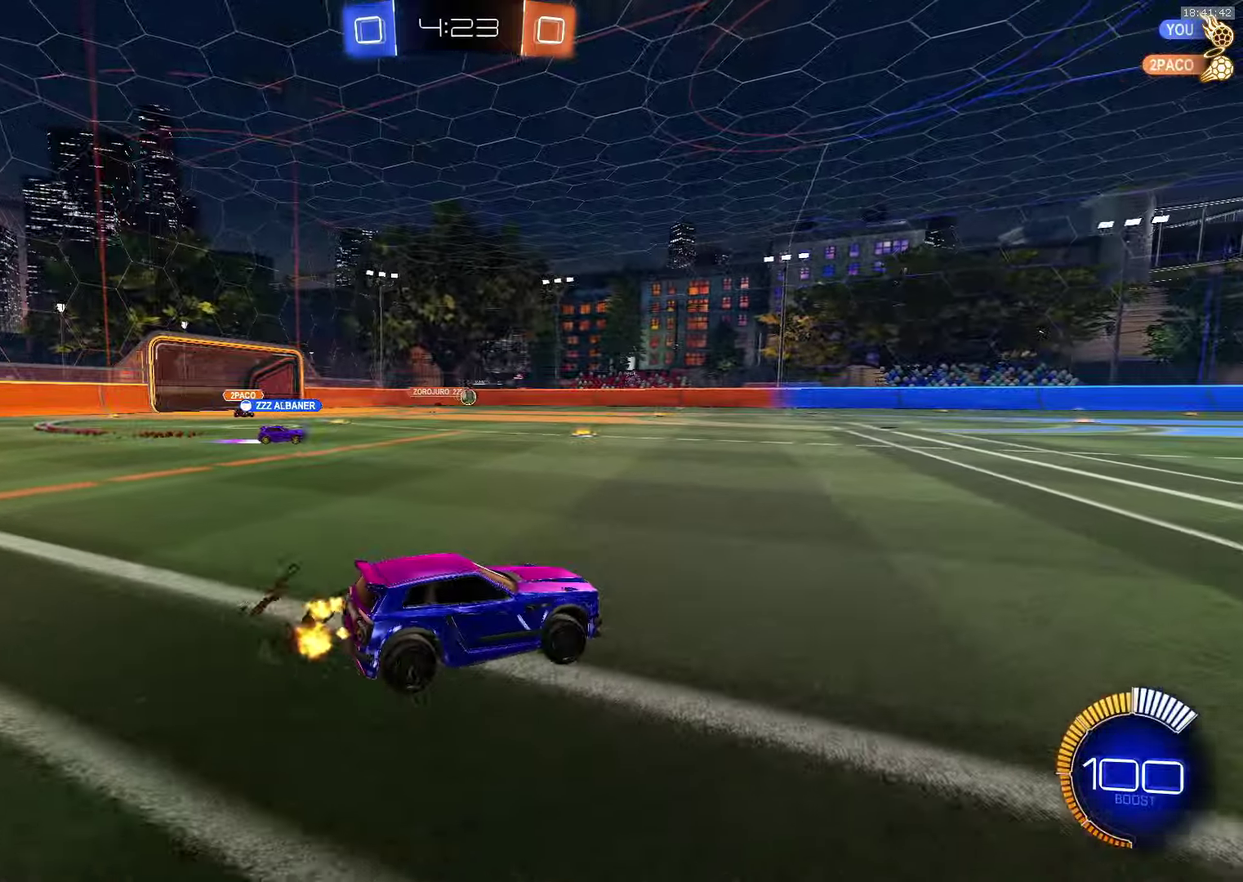
{"buttons": ["R2"], "left_stick": "right", "events": []}
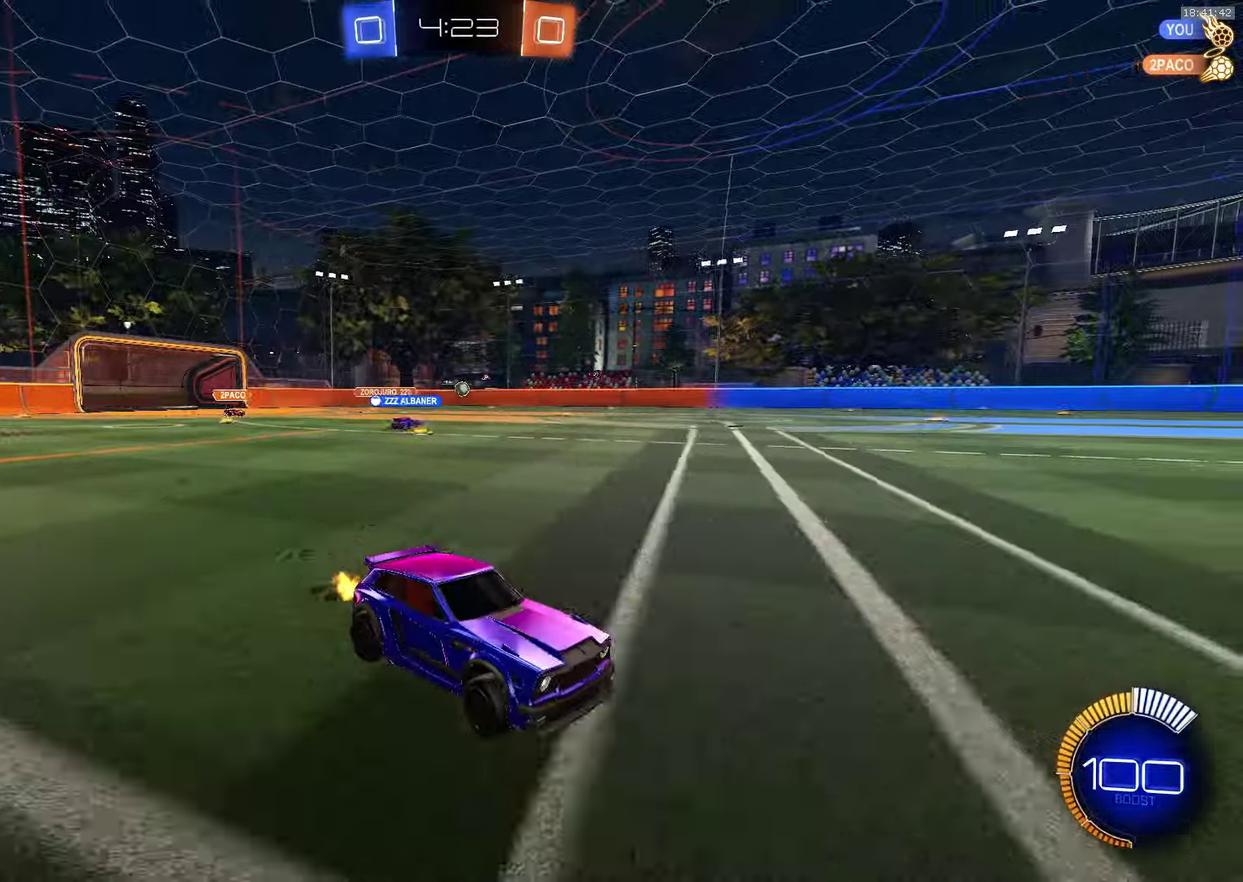
{"buttons": ["R2"], "left_stick": "left", "events": [[16, "left_stick", "center"], [100, "left_stick", "left"]]}
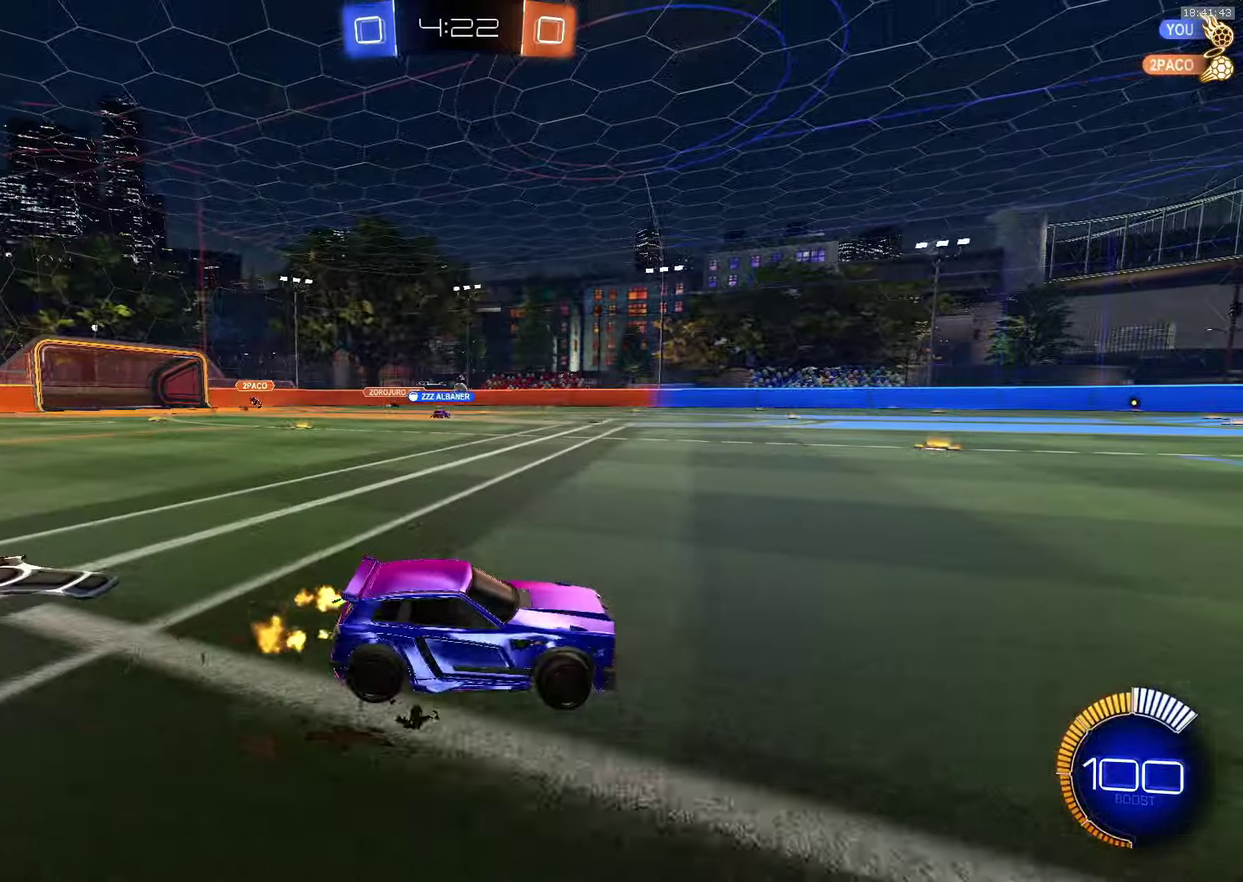
{"buttons": ["R2"], "left_stick": "center", "events": [[16, "left_stick", "down-left"], [166, "left_stick", "center"], [216, "SQUARE", "down"], [233, "left_stick", "up"], [283, "SQUARE", "up"], [350, "SQUARE", "down"], [450, "SQUARE", "up"], [500, "left_stick", "center"]]}
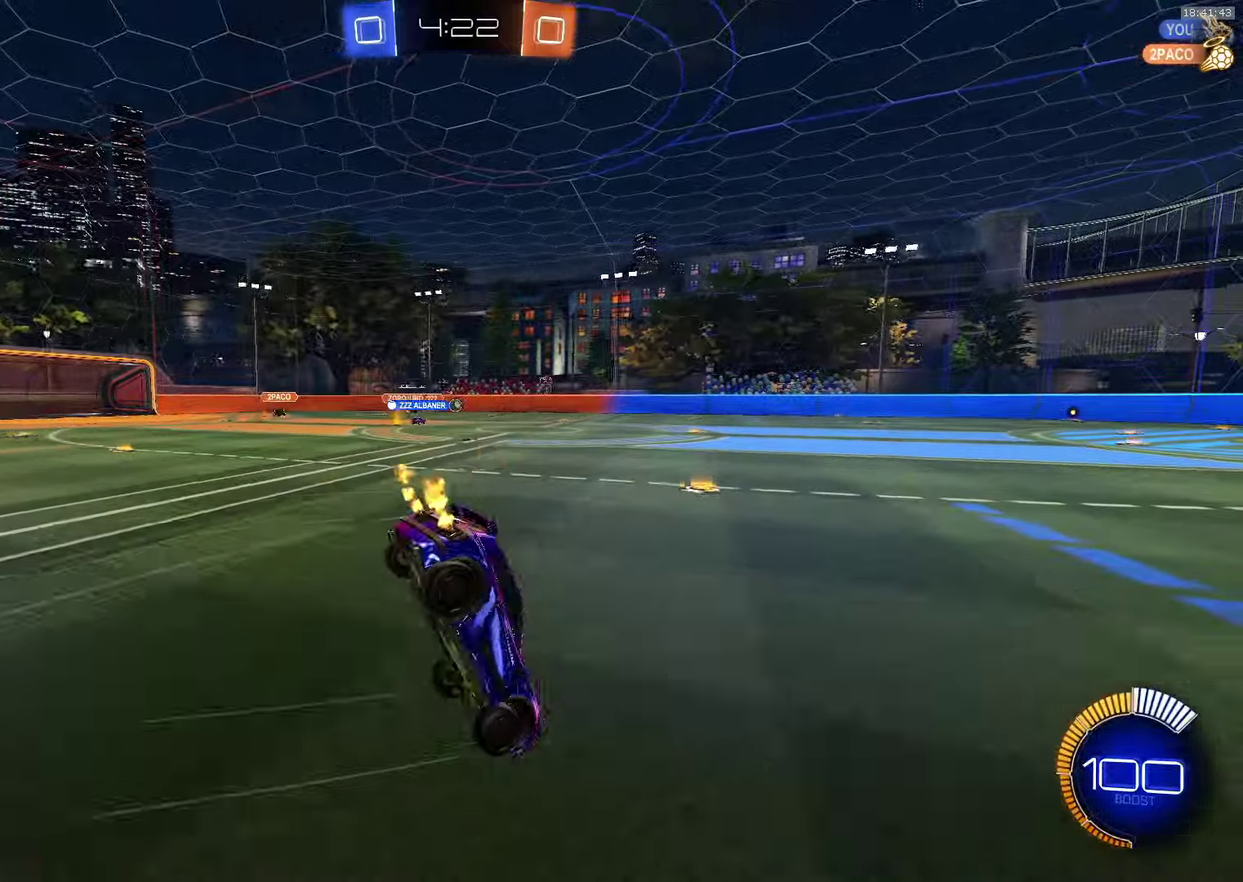
{"buttons": [], "left_stick": "center", "events": [[200, "R2", "up"]]}
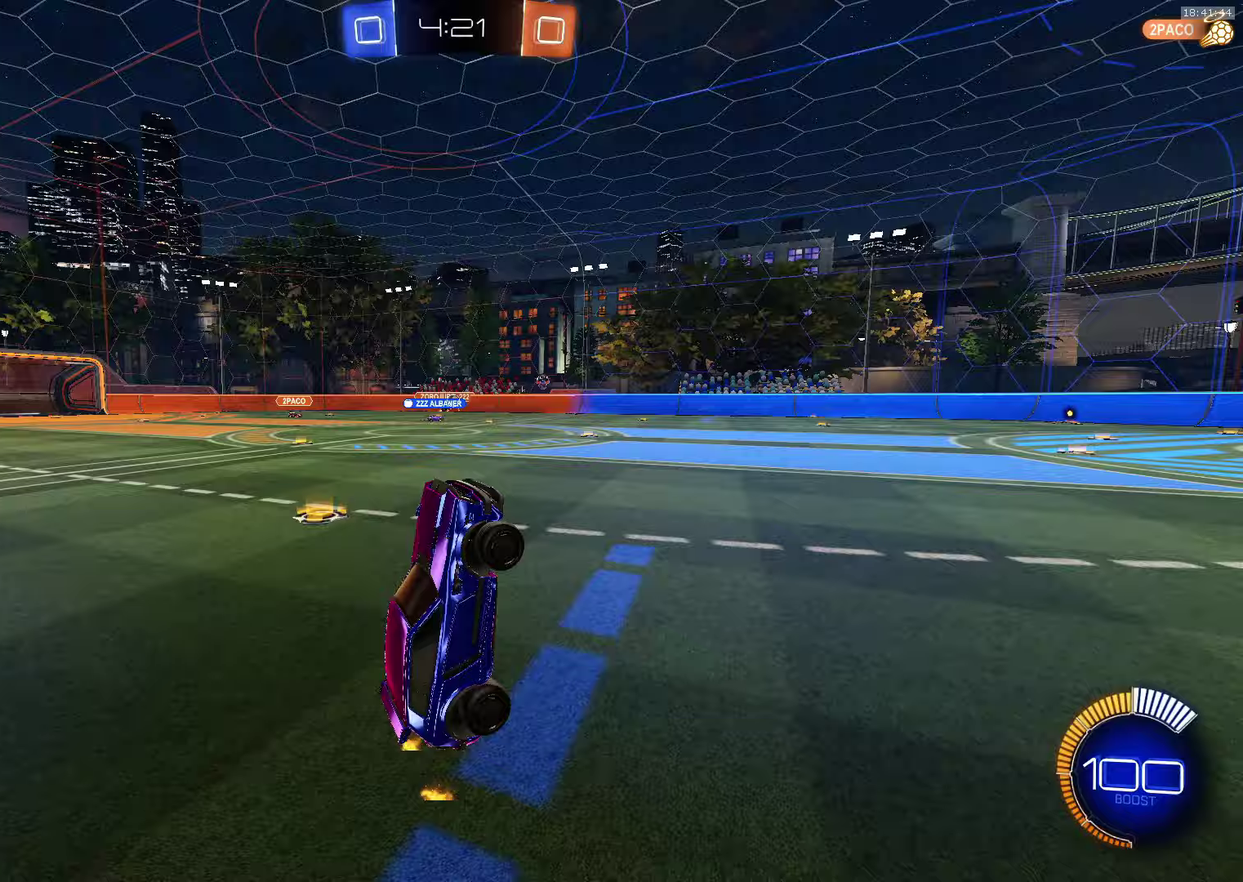
{"buttons": [], "left_stick": "center", "events": []}
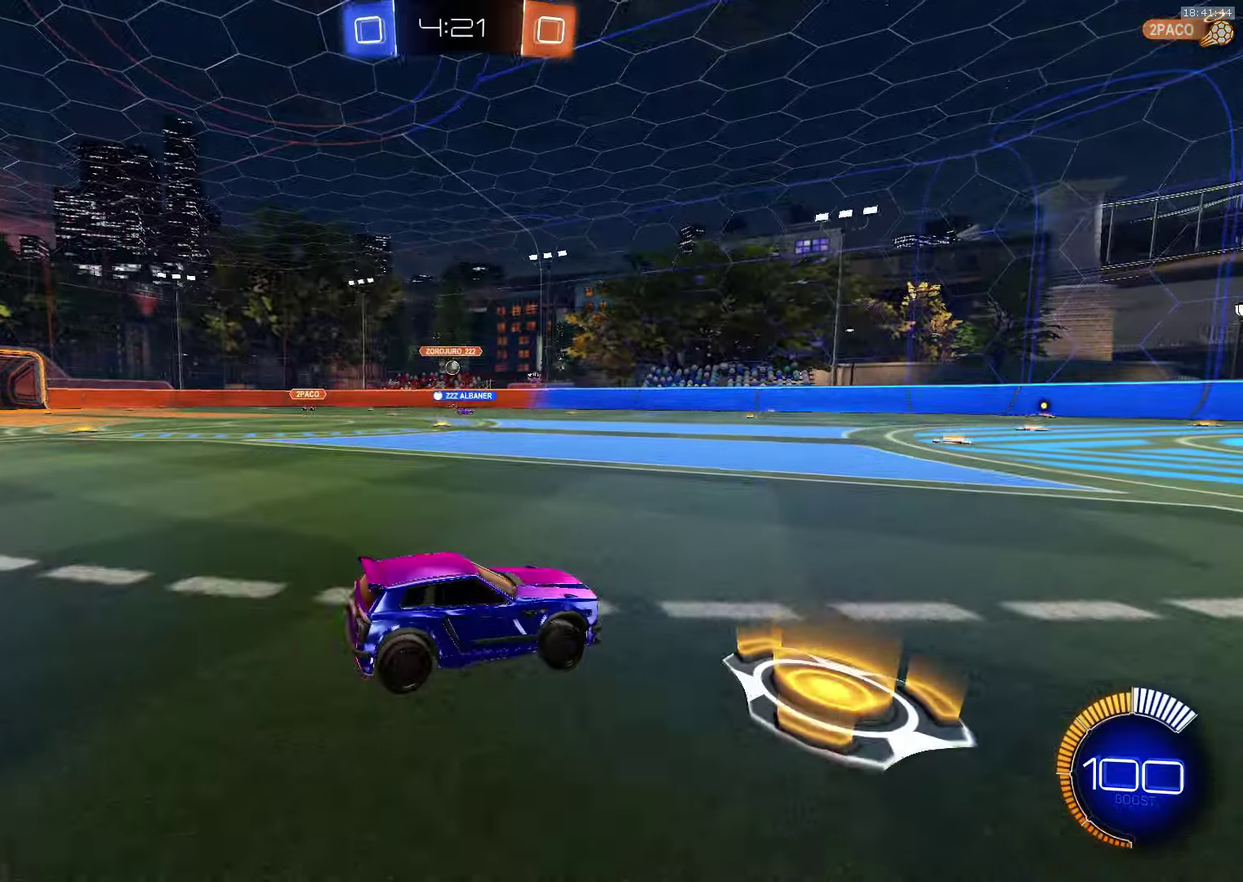
{"buttons": [], "left_stick": "center", "events": []}
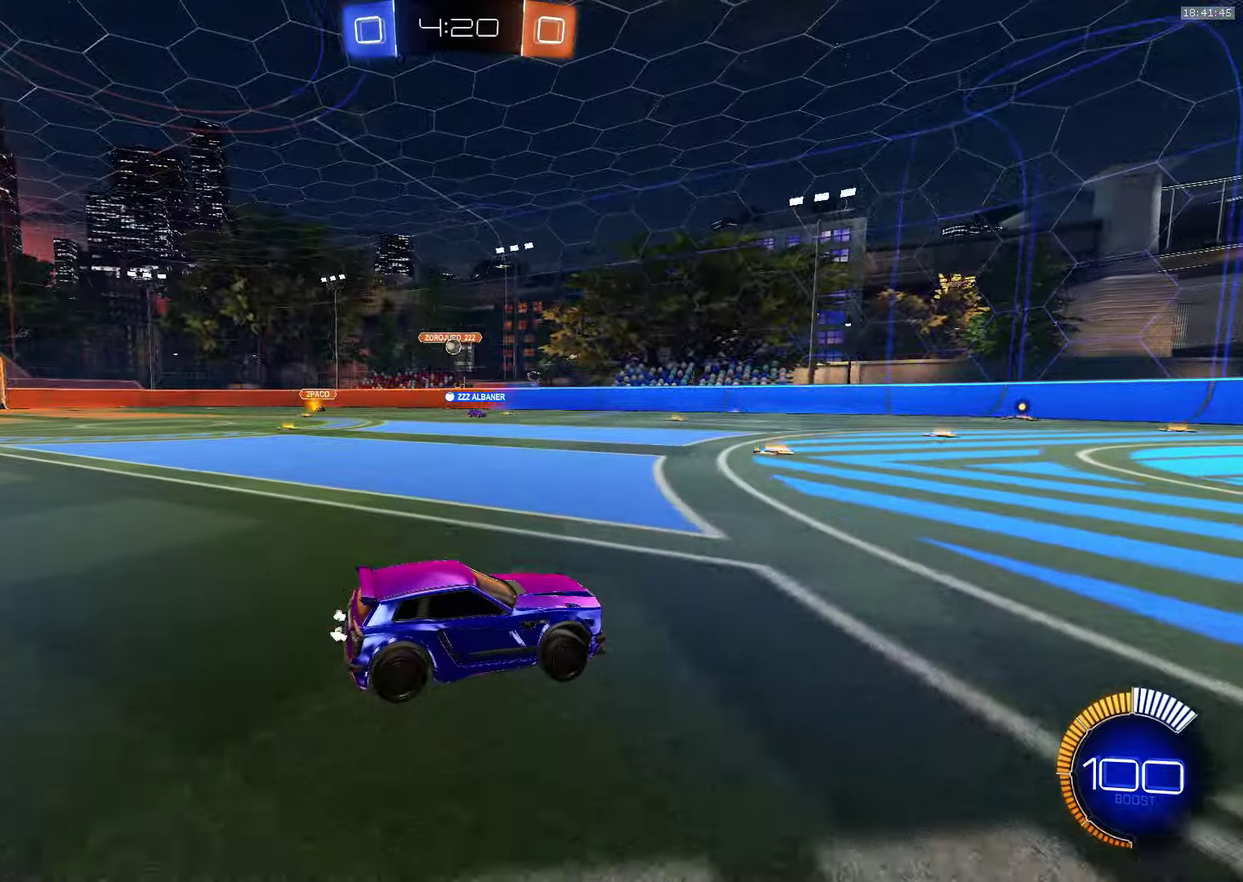
{"buttons": [], "left_stick": "center", "events": []}
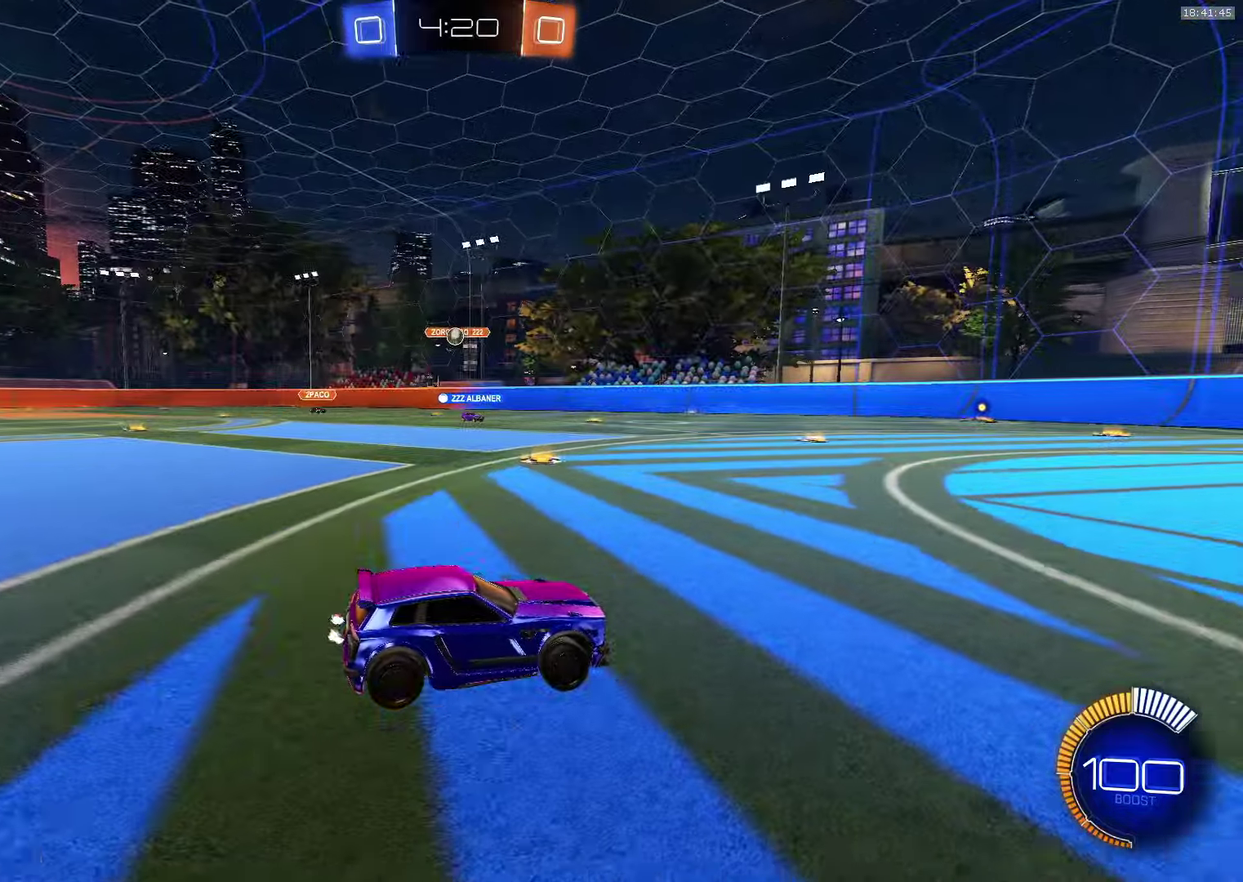
{"buttons": [], "left_stick": "center", "events": [[83, "R2", "down"], [117, "L1", "down"], [167, "L1", "up"], [417, "R2", "up"]]}
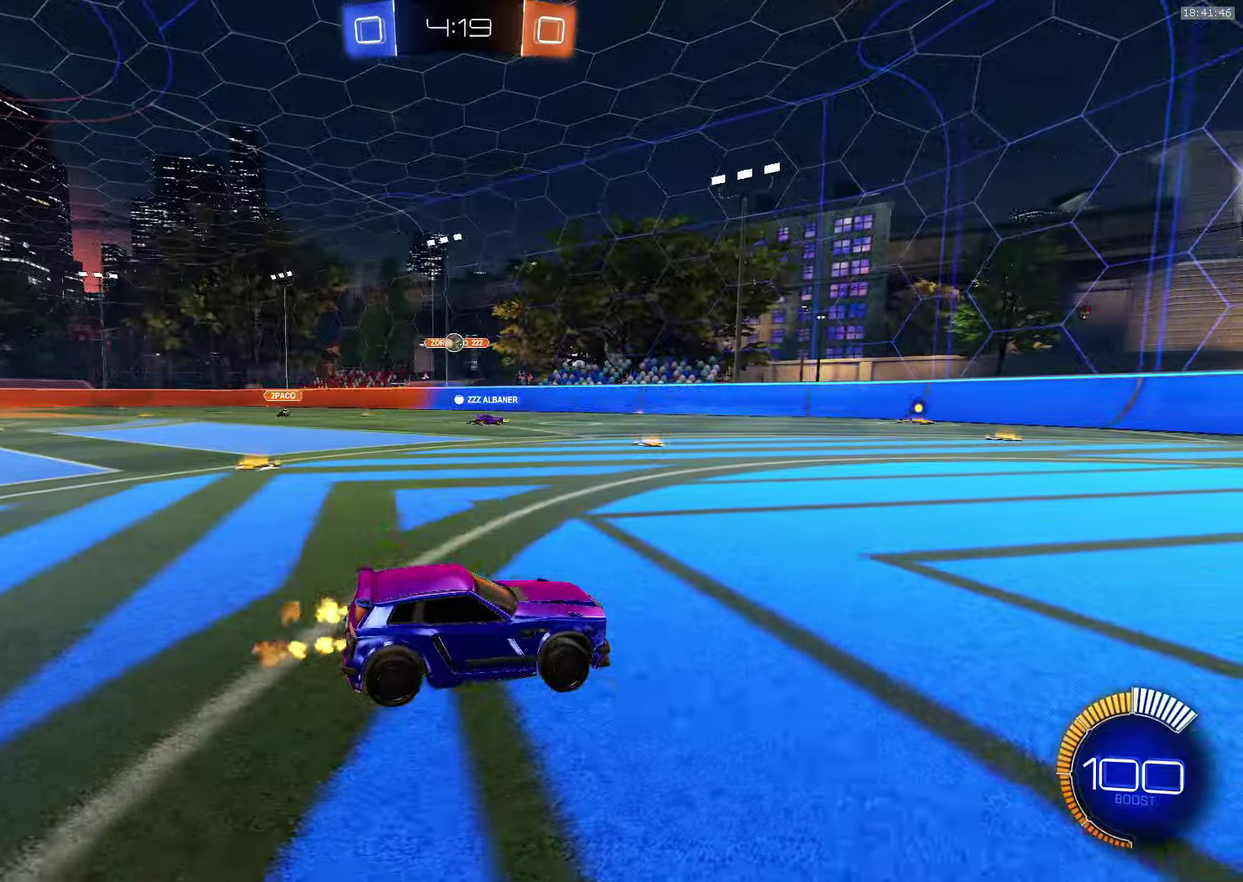
{"buttons": [], "left_stick": "center", "events": []}
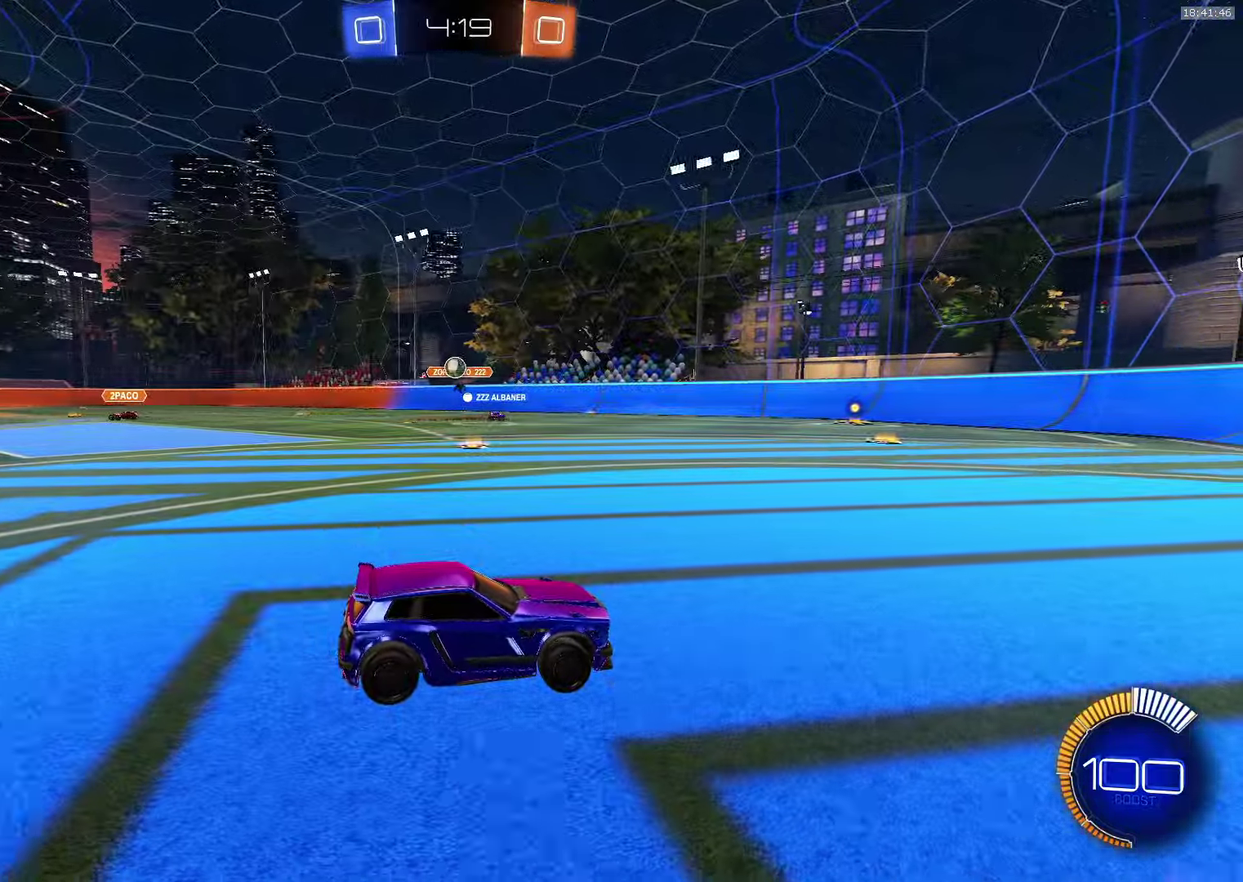
{"buttons": ["R2"], "left_stick": "left", "events": [[50, "R2", "down"], [50, "left_stick", "left"], [167, "left_stick", "center"], [217, "left_stick", "left"]]}
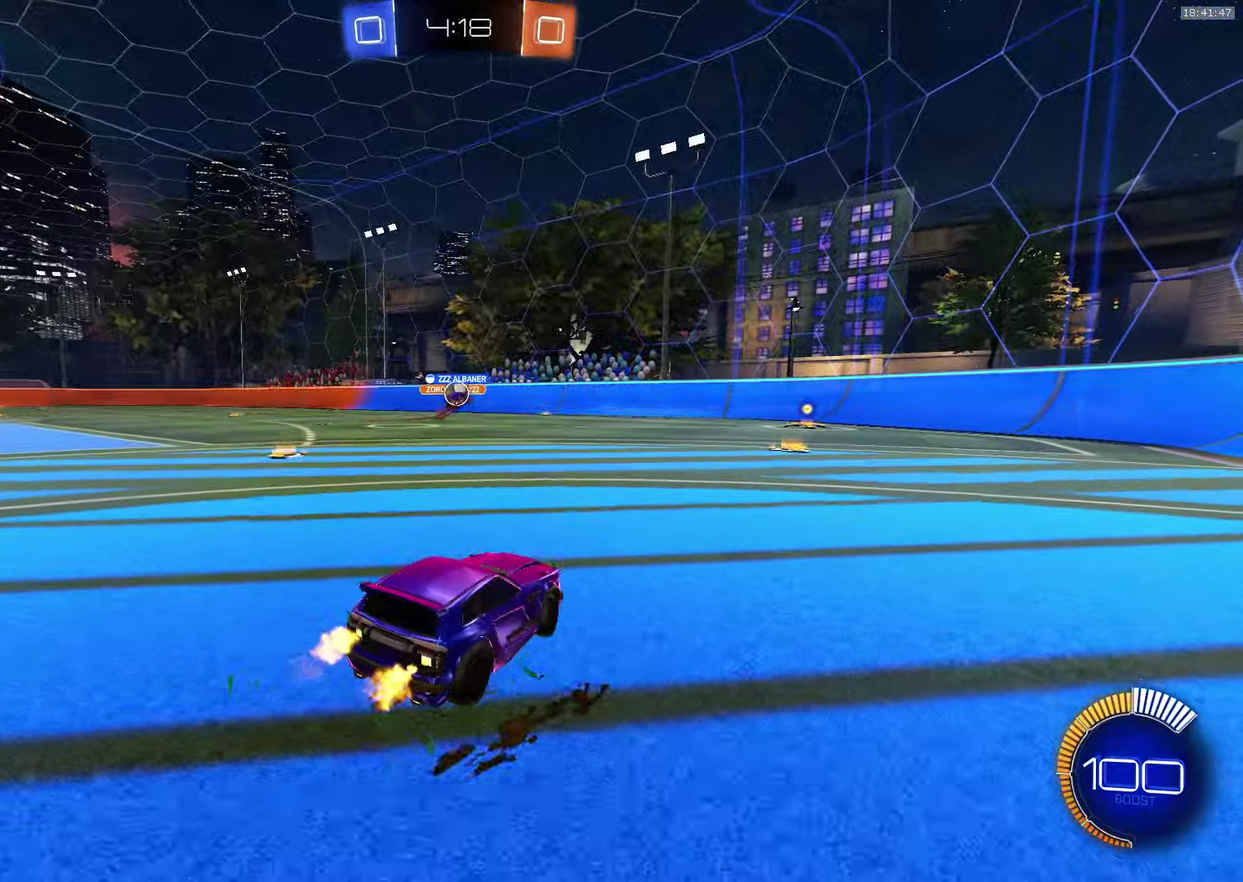
{"buttons": ["L1", "R2"], "left_stick": "down-right", "events": [[167, "left_stick", "center"], [283, "left_stick", "down-right"], [367, "L1", "down"]]}
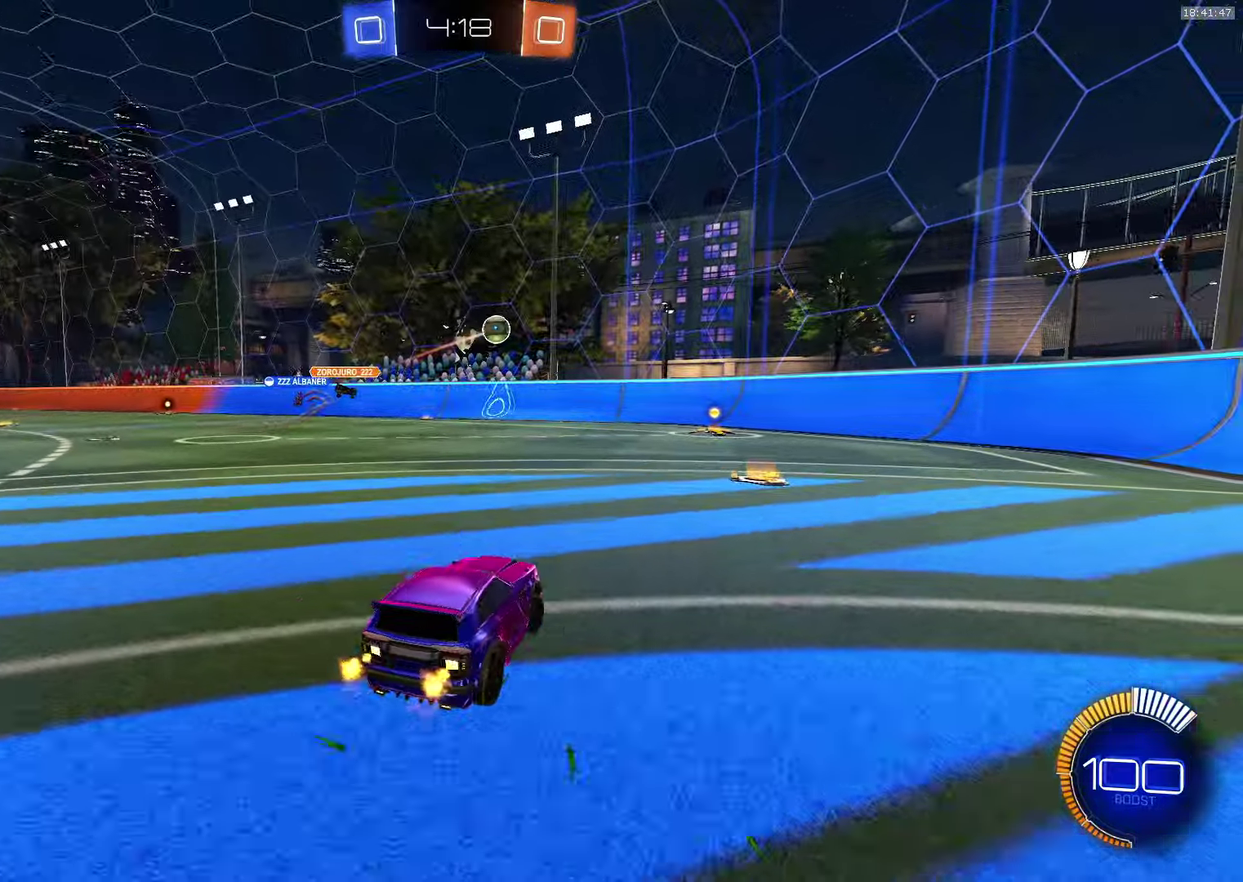
{"buttons": ["R2"], "left_stick": "down-right", "events": [[33, "L1", "up"], [100, "left_stick", "center"], [300, "left_stick", "down-right"], [367, "L1", "down"], [500, "L1", "up"]]}
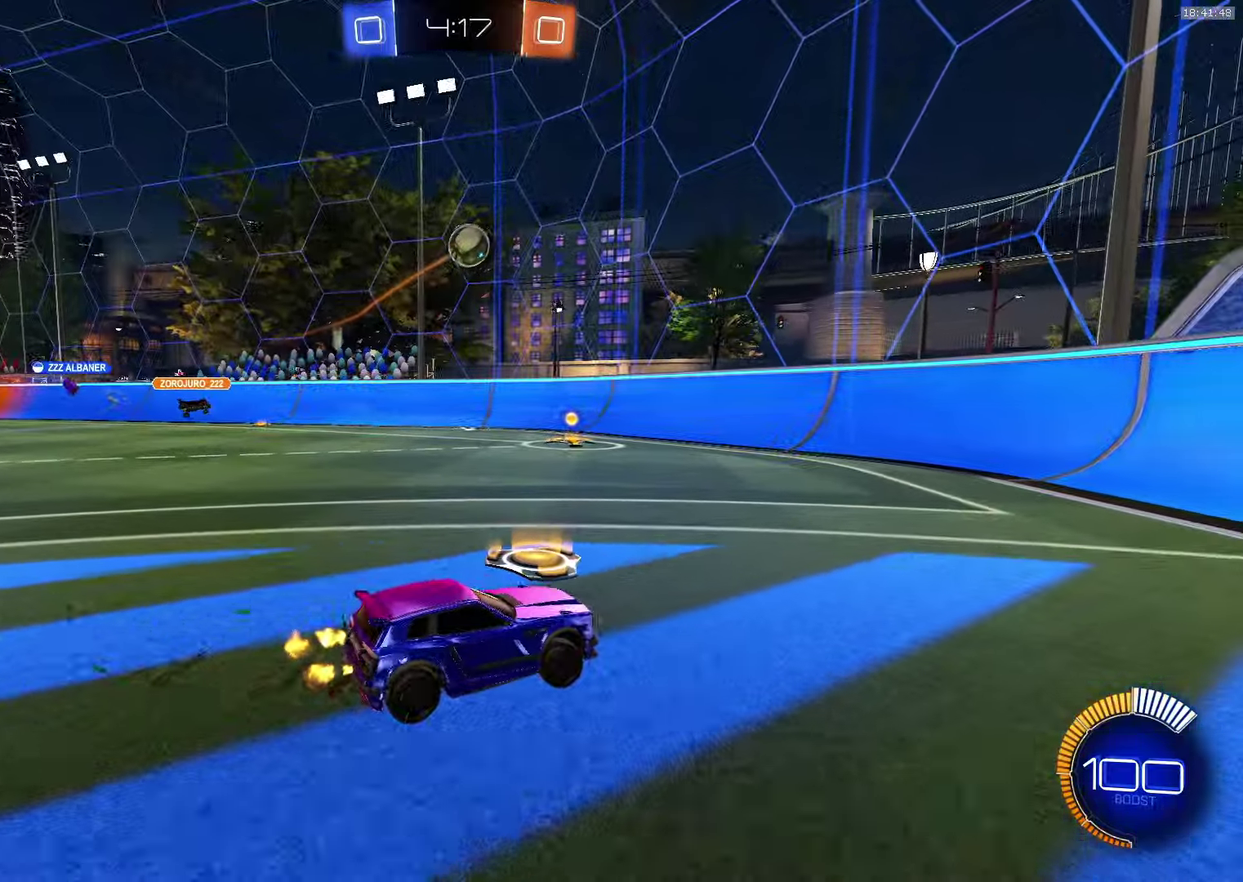
{"buttons": ["R2"], "left_stick": "center", "events": [[117, "left_stick", "center"], [284, "left_stick", "down-right"], [384, "left_stick", "center"]]}
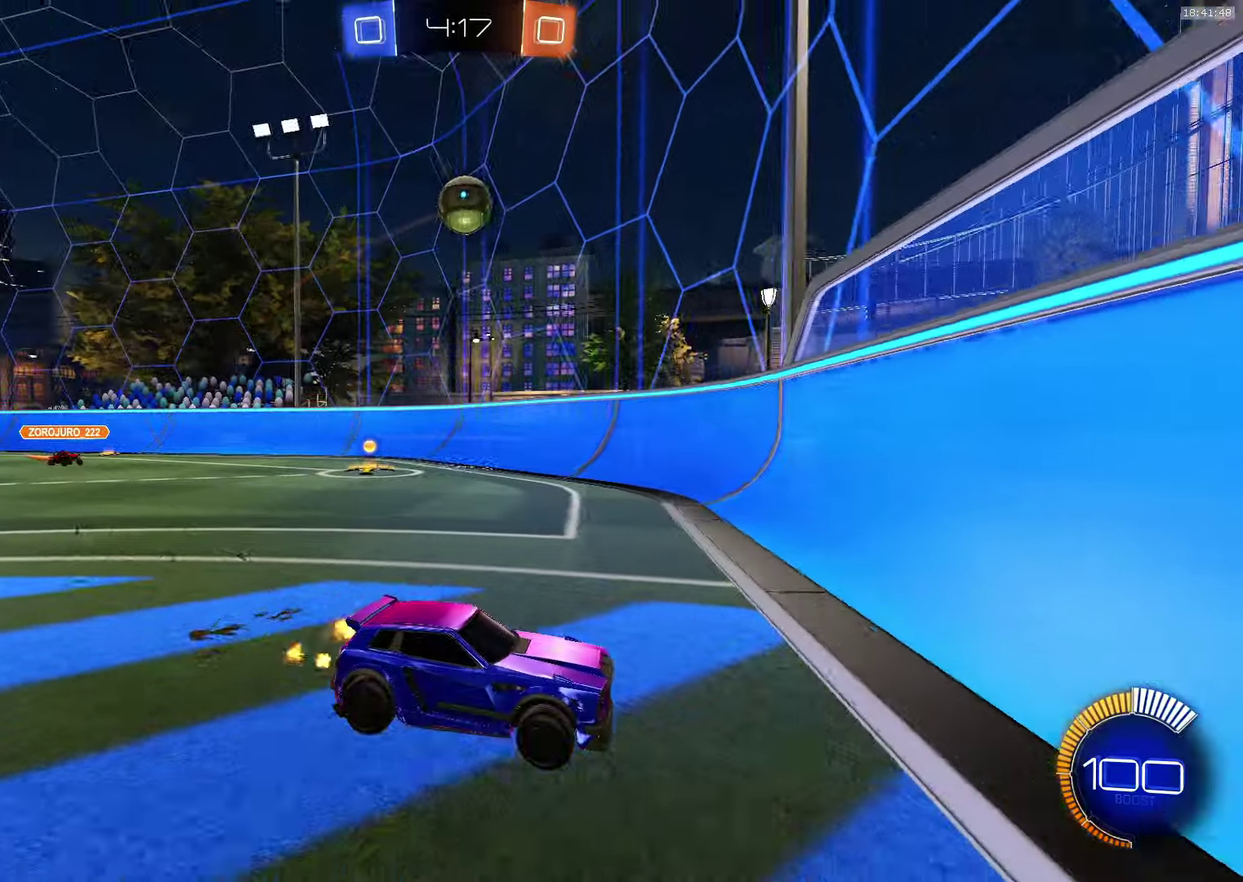
{"buttons": ["R2"], "left_stick": "down-left", "events": [[317, "R2", "up"], [334, "left_stick", "left"], [384, "L1", "down"], [450, "L1", "up"], [450, "R2", "down"], [500, "left_stick", "down-left"]]}
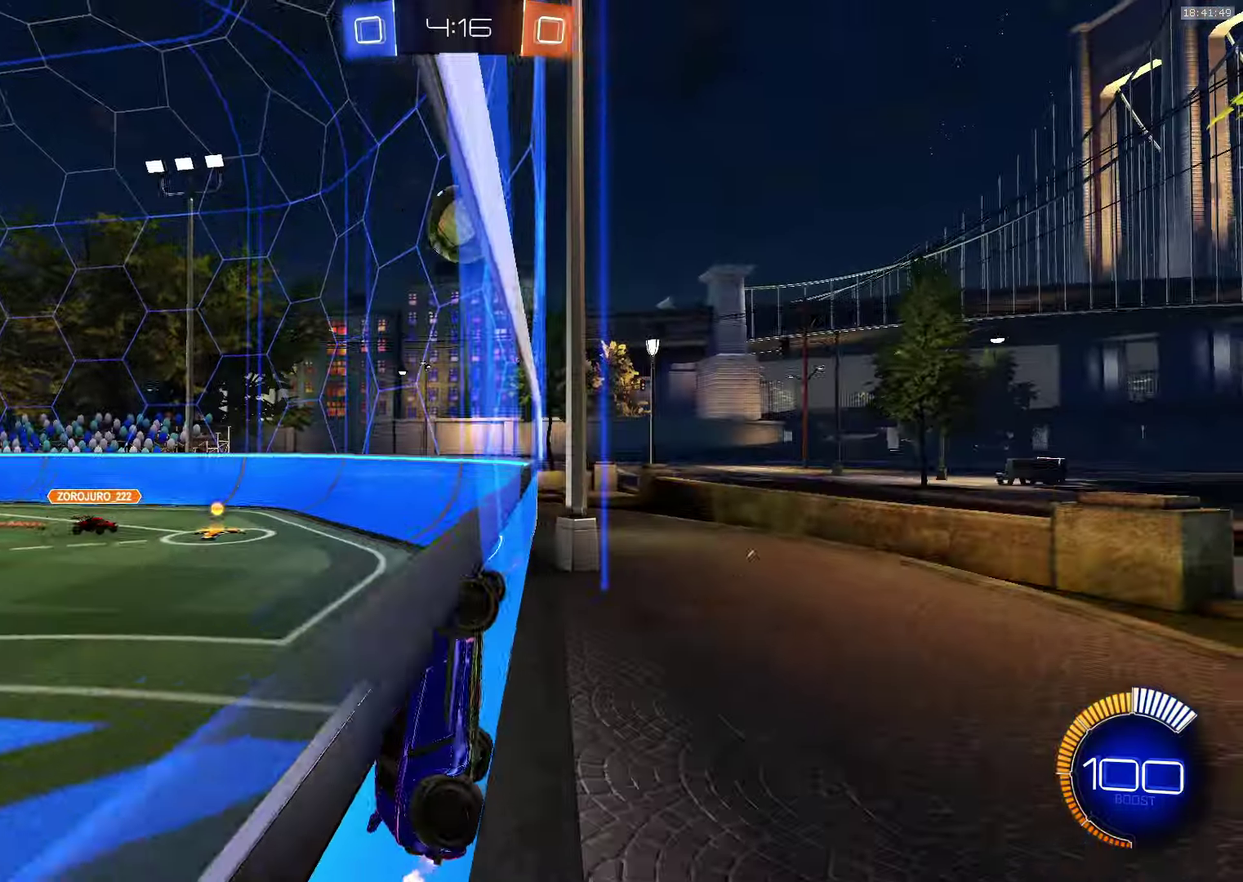
{"buttons": ["R2"], "left_stick": "center", "events": [[84, "left_stick", "center"], [217, "left_stick", "left"], [317, "left_stick", "center"]]}
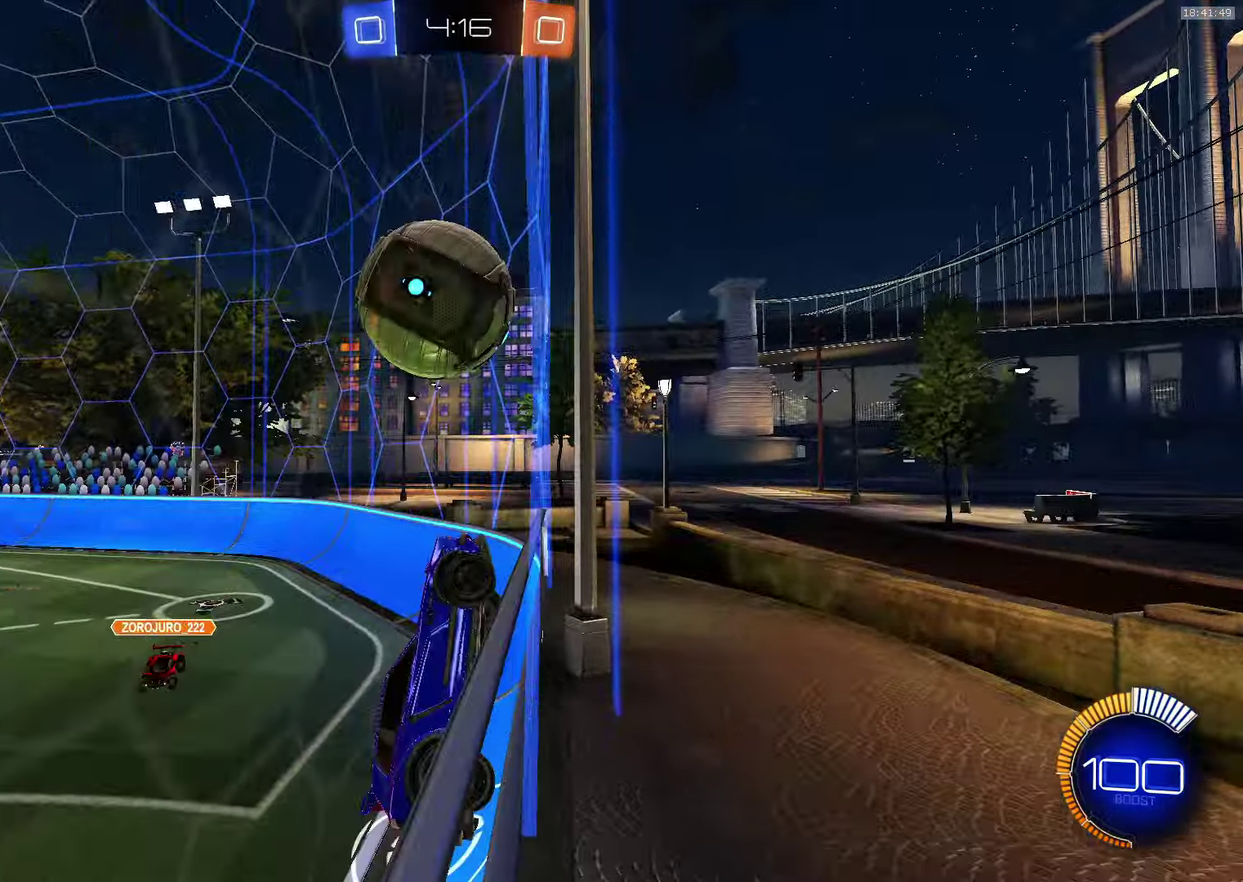
{"buttons": ["CROSS", "R1", "R2"], "left_stick": "down", "events": [[67, "SQUARE", "down"], [100, "left_stick", "down"], [234, "SQUARE", "up"], [250, "left_stick", "center"], [300, "SQUARE", "down"], [367, "R2", "up"], [400, "left_stick", "down-left"], [450, "R2", "down"], [467, "SQUARE", "up"], [467, "left_stick", "down"], [500, "CROSS", "down"], [500, "R1", "down"]]}
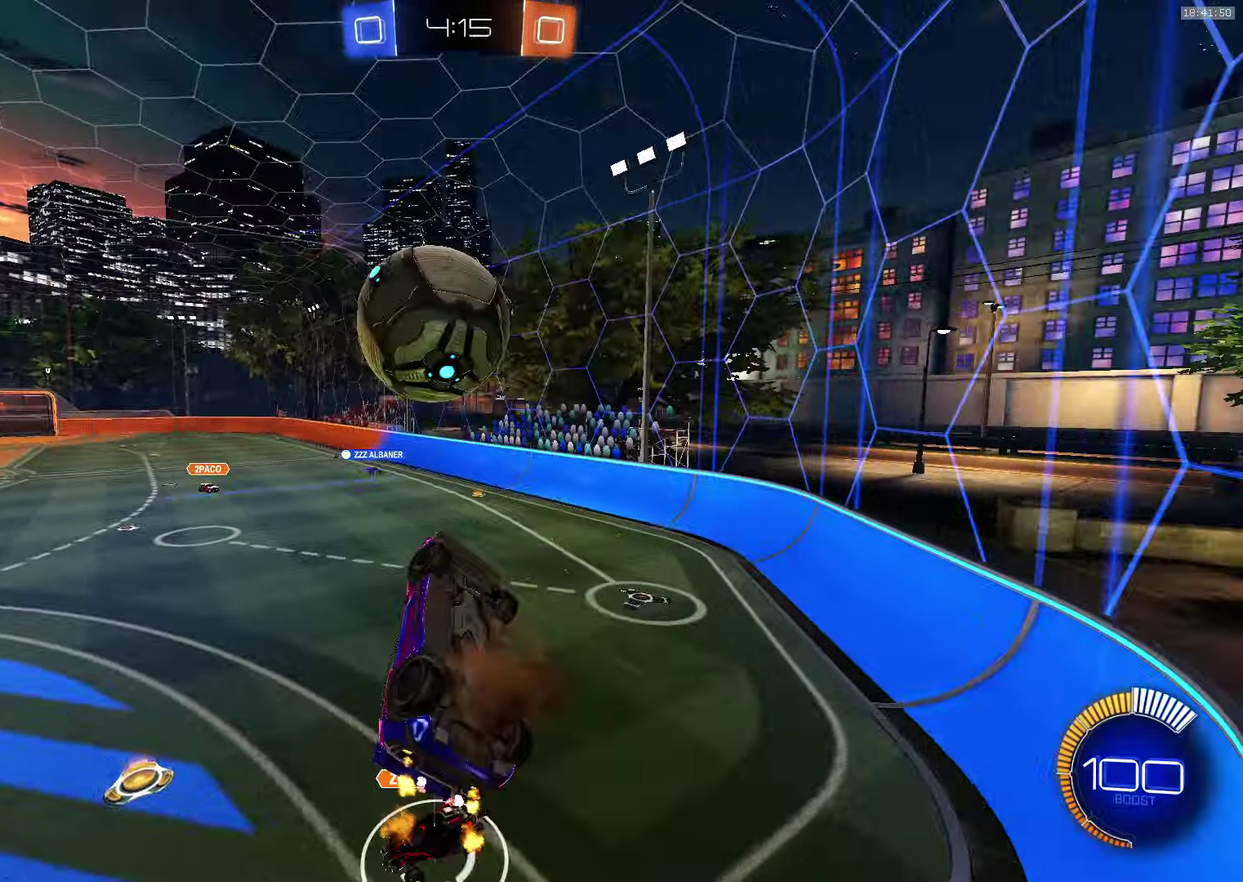
{"buttons": ["CROSS", "R1", "R2"], "left_stick": "down", "events": [[50, "left_stick", "up"], [184, "left_stick", "up-right"], [300, "left_stick", "right"], [350, "left_stick", "down-right"], [467, "left_stick", "down"]]}
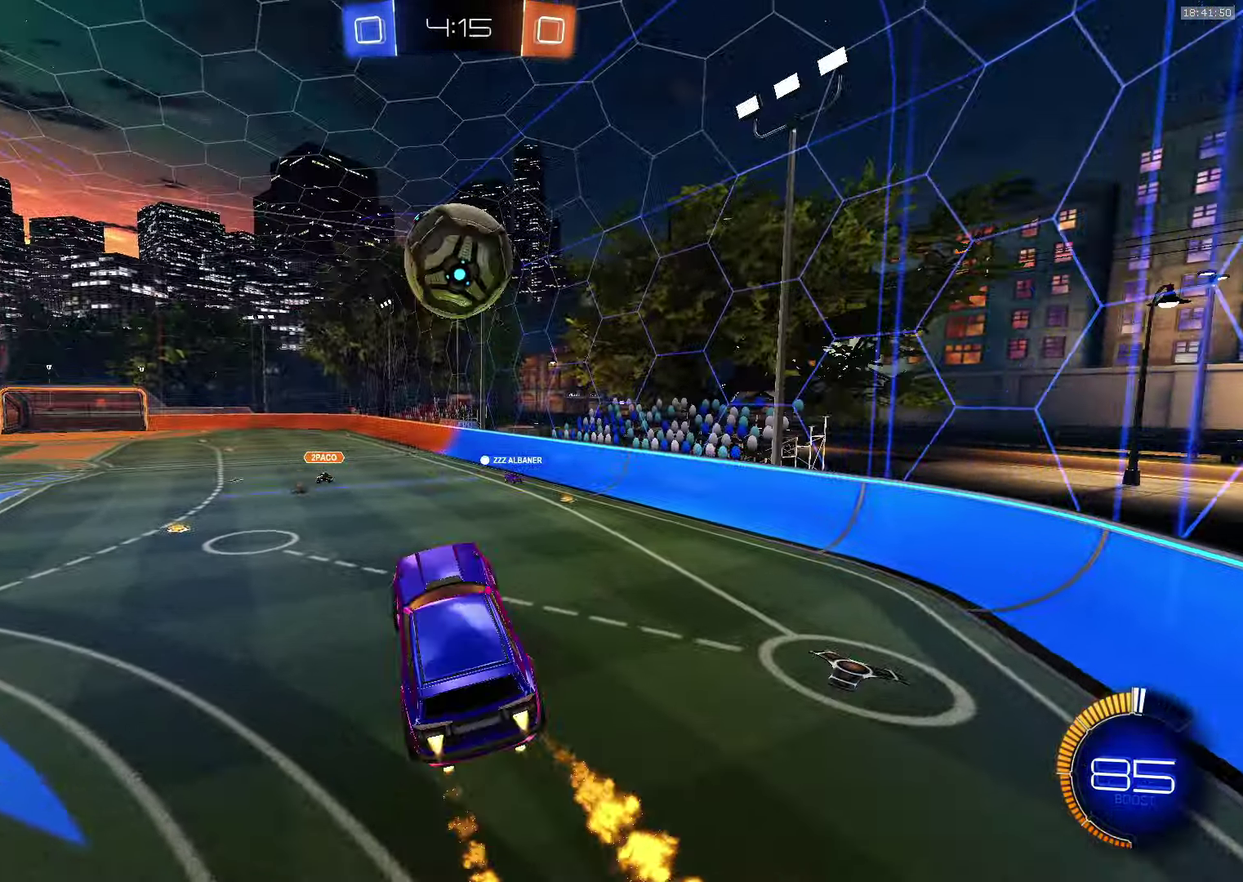
{"buttons": ["L1"], "left_stick": "up", "events": [[50, "left_stick", "down-left"], [167, "R1", "up"], [167, "left_stick", "left"], [217, "CROSS", "up"], [217, "left_stick", "up-left"], [250, "L1", "down"], [284, "R2", "up"], [367, "left_stick", "up"]]}
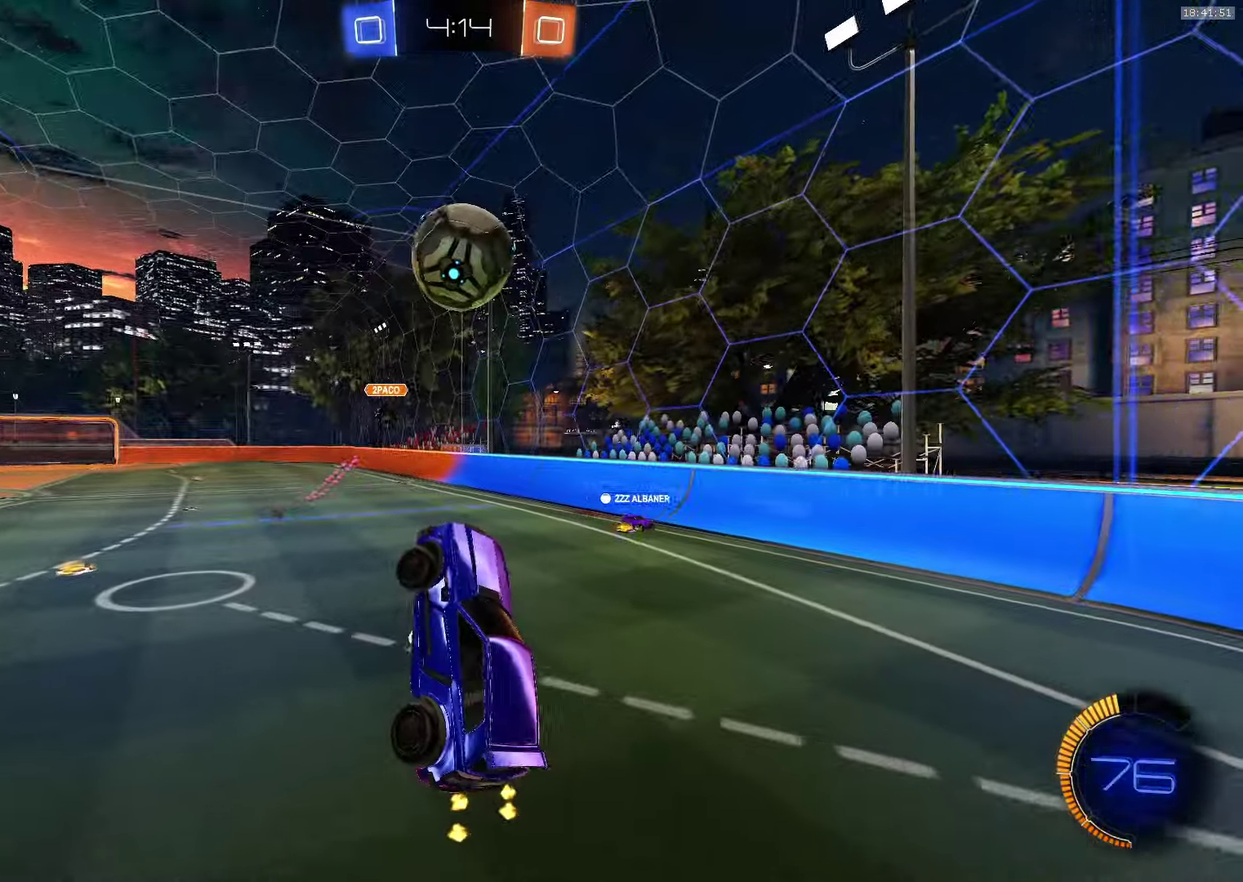
{"buttons": ["R2"], "left_stick": "left", "events": [[34, "L1", "up"], [167, "left_stick", "center"], [284, "R2", "down"], [400, "left_stick", "left"]]}
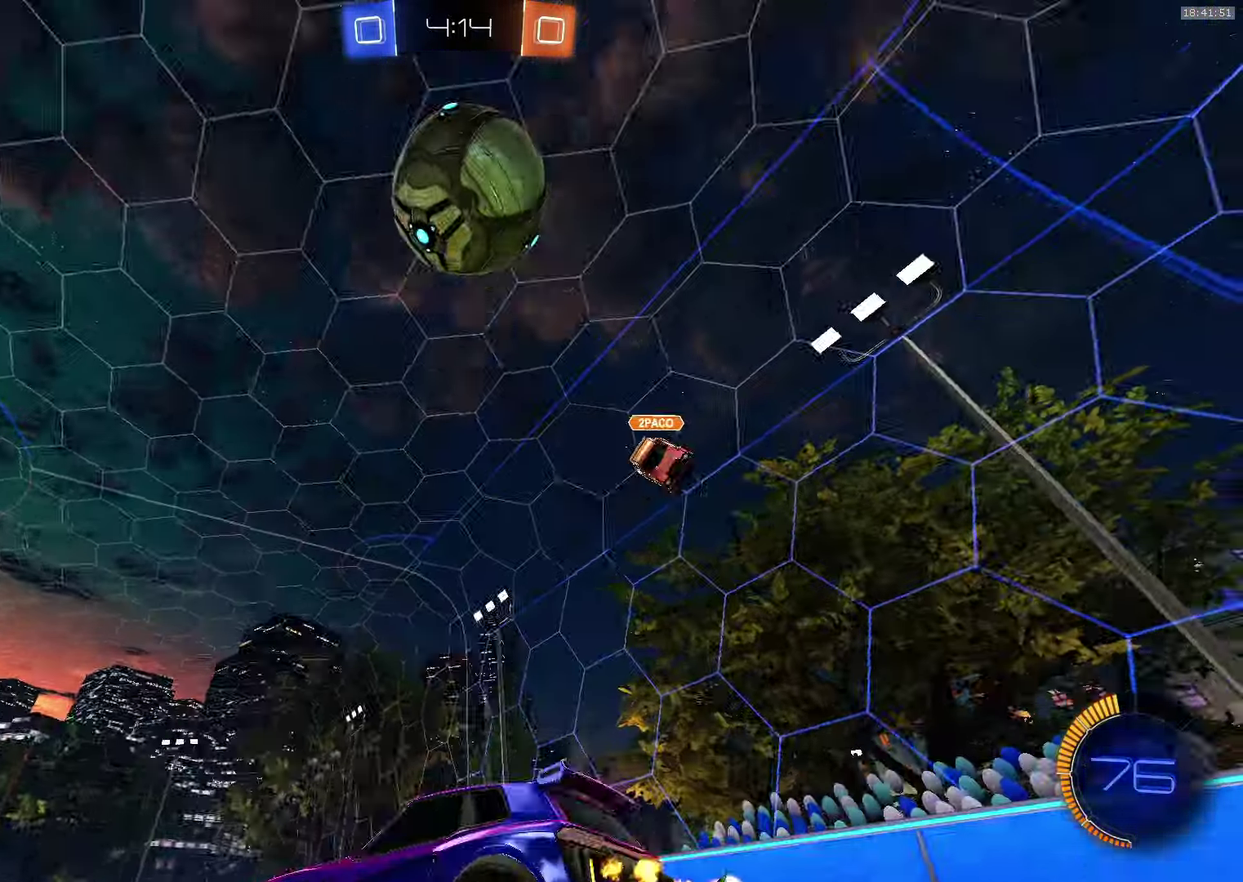
{"buttons": ["CROSS", "R2"], "left_stick": "left", "events": [[484, "CROSS", "down"]]}